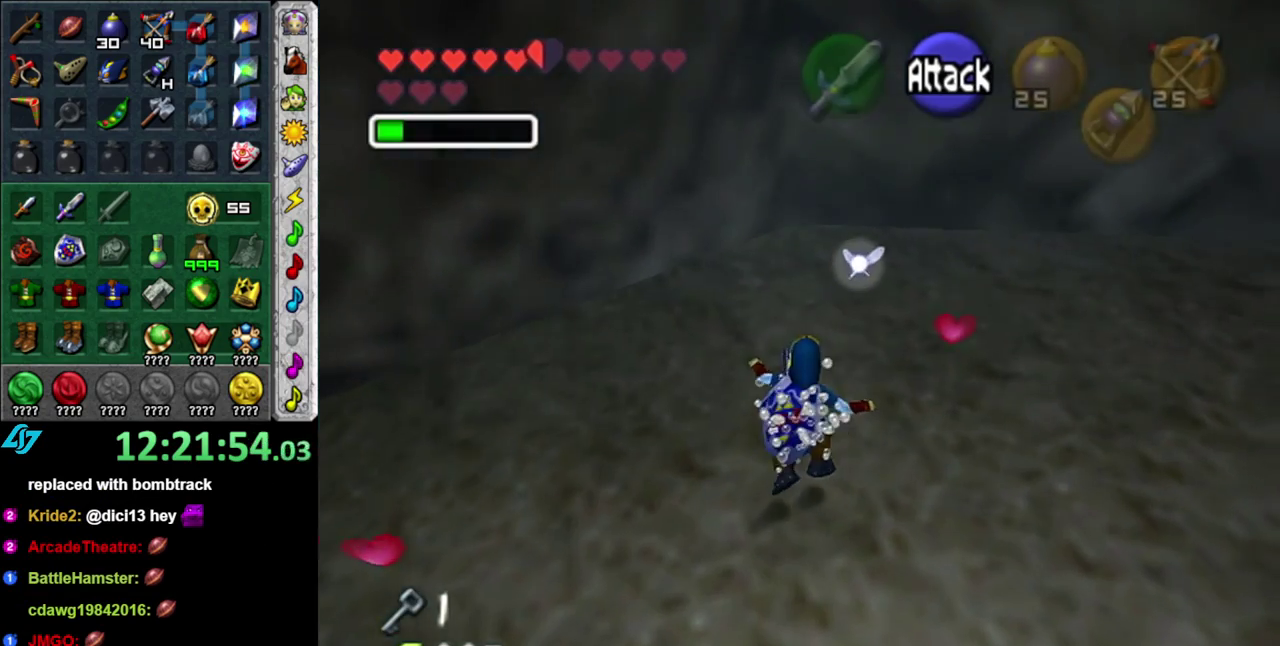
Gameplay with a controller (Nintendo layout); each line is a JSON object with the inputs held at the frame after it. "events" lists button and stick changes between this image and that frame as [ms after this image, input, new state], when the widget could be followed in between. This overlay highlights the sticks when they move; stick clicks (L3 R3) are not distinguishable. Not read: L3 R2 R3 Y.
{"buttons": [], "left_stick": "up-right", "right_stick": "center", "events": []}
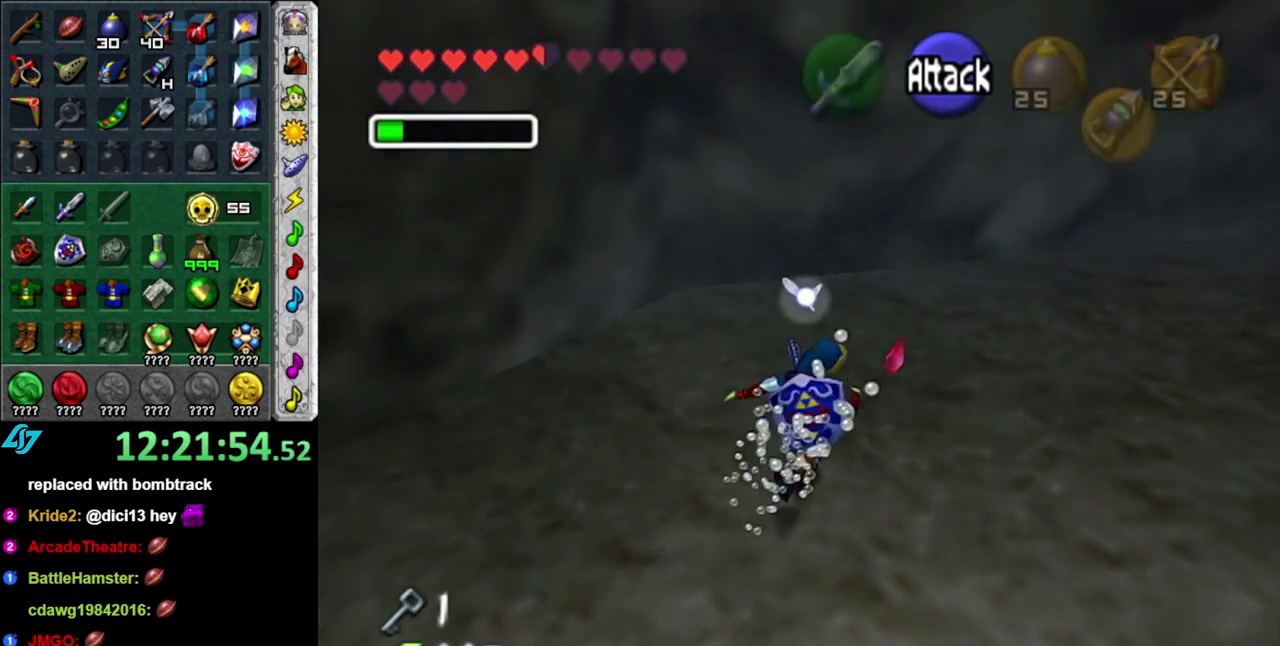
{"buttons": [], "left_stick": "down", "right_stick": "center", "events": [[17, "left_stick", "up"], [300, "left_stick", "center"], [367, "left_stick", "down"]]}
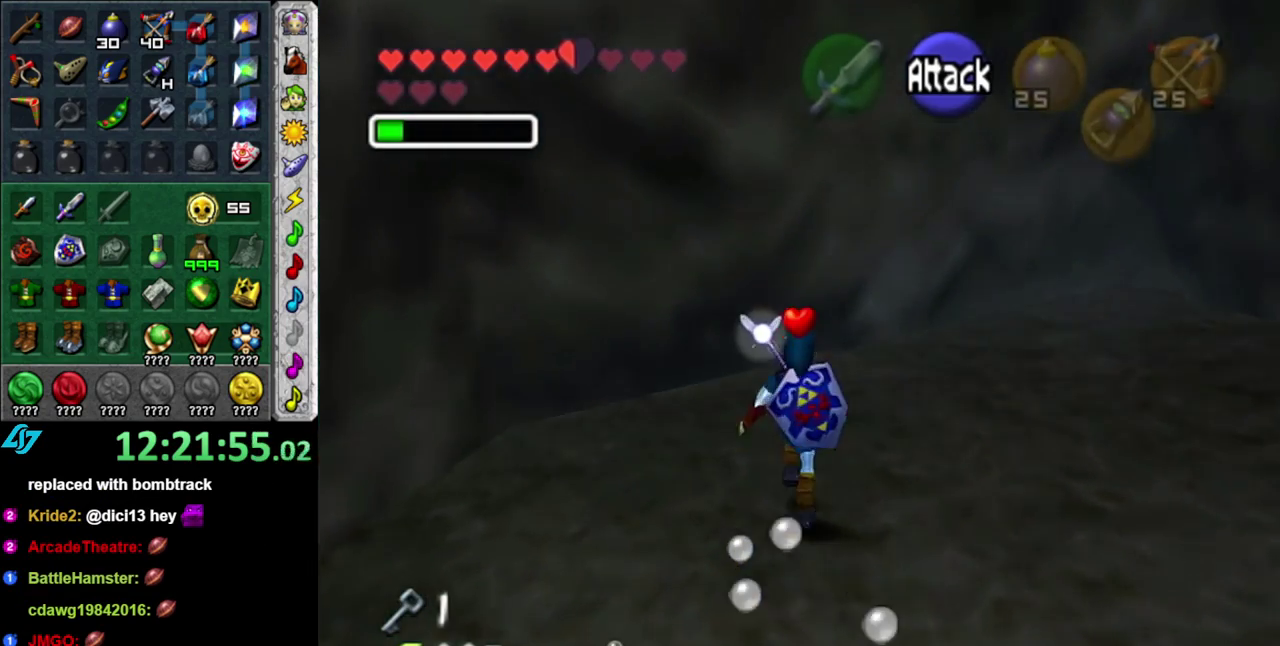
{"buttons": [], "left_stick": "up", "right_stick": "center", "events": [[17, "L1", "down"], [50, "left_stick", "center"], [267, "L1", "up"], [333, "left_stick", "up"]]}
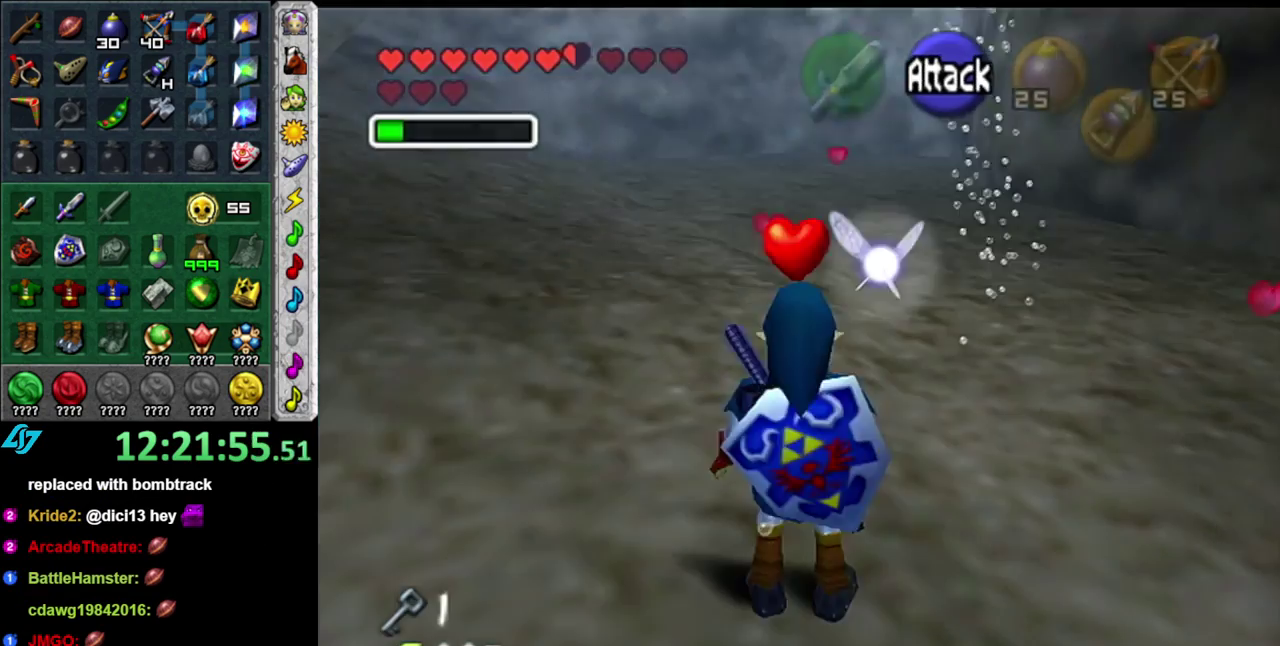
{"buttons": ["A"], "left_stick": "up", "right_stick": "center", "events": [[367, "A", "down"]]}
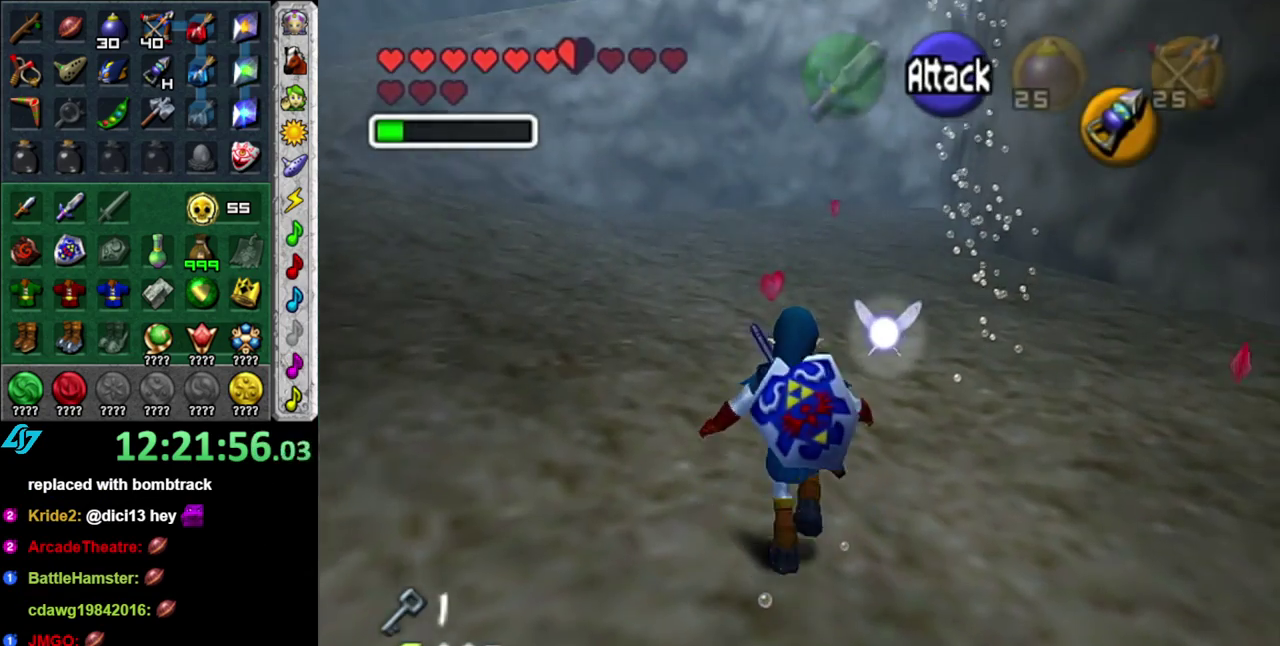
{"buttons": ["A"], "left_stick": "up", "right_stick": "center", "events": []}
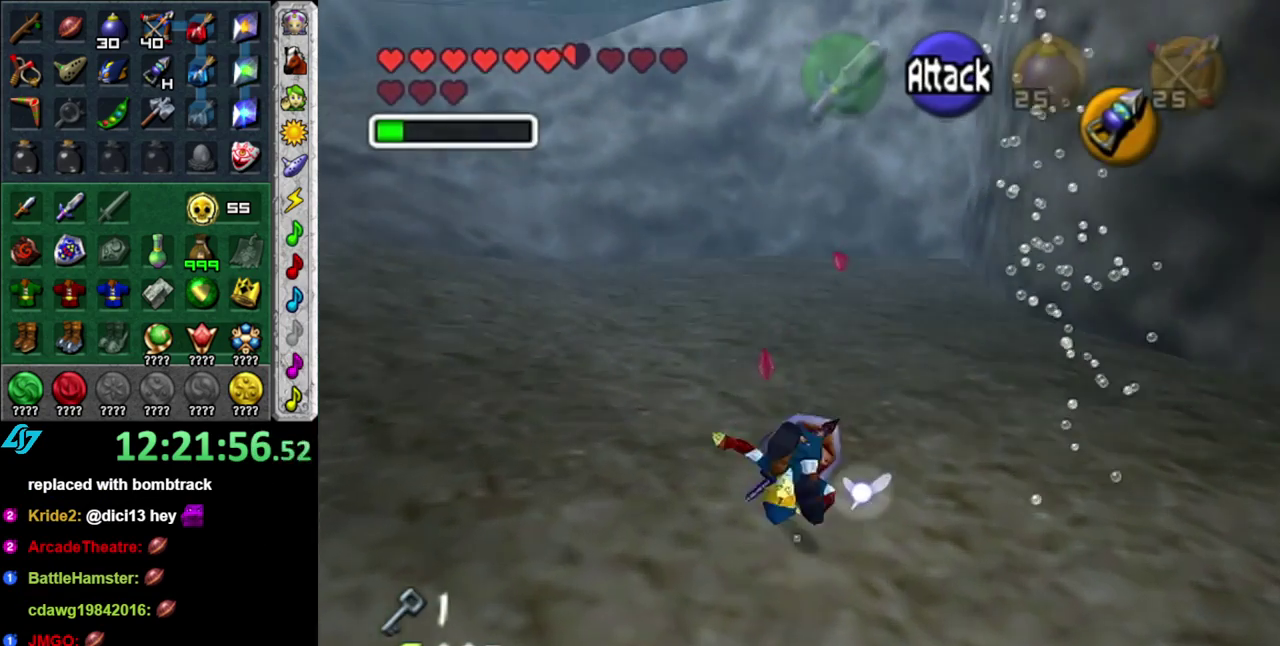
{"buttons": [], "left_stick": "center", "right_stick": "center", "events": [[233, "A", "up"], [400, "left_stick", "center"]]}
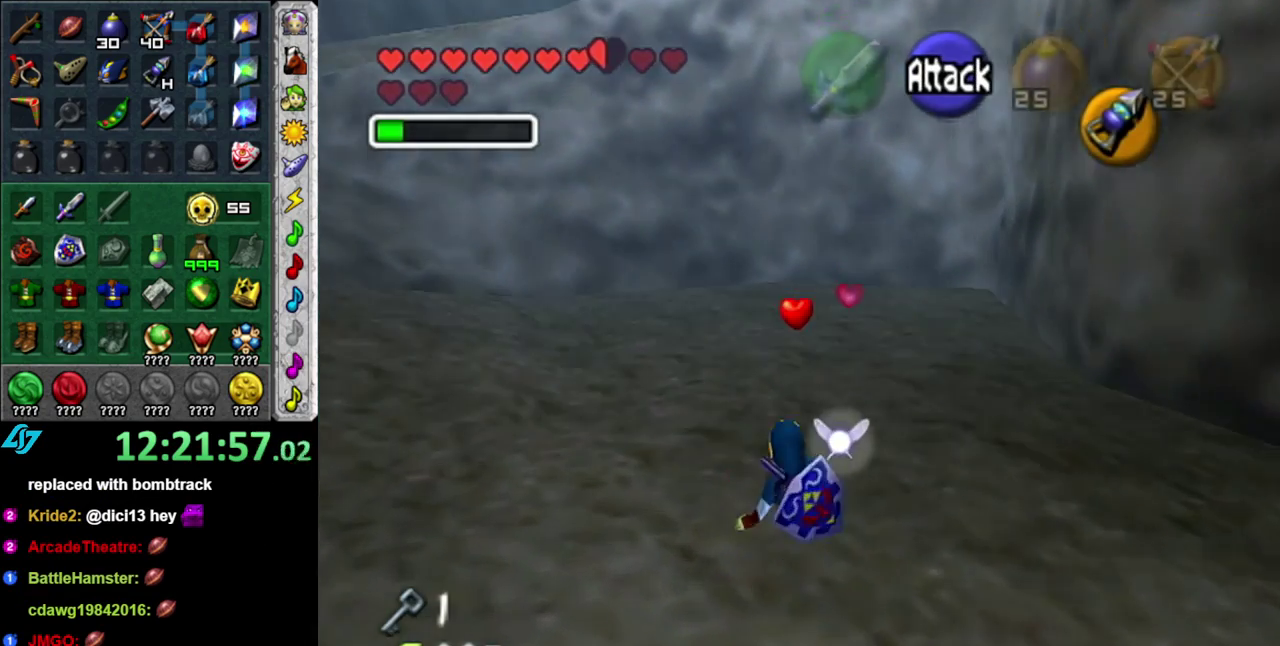
{"buttons": [], "left_stick": "left", "right_stick": "center", "events": [[50, "left_stick", "left"]]}
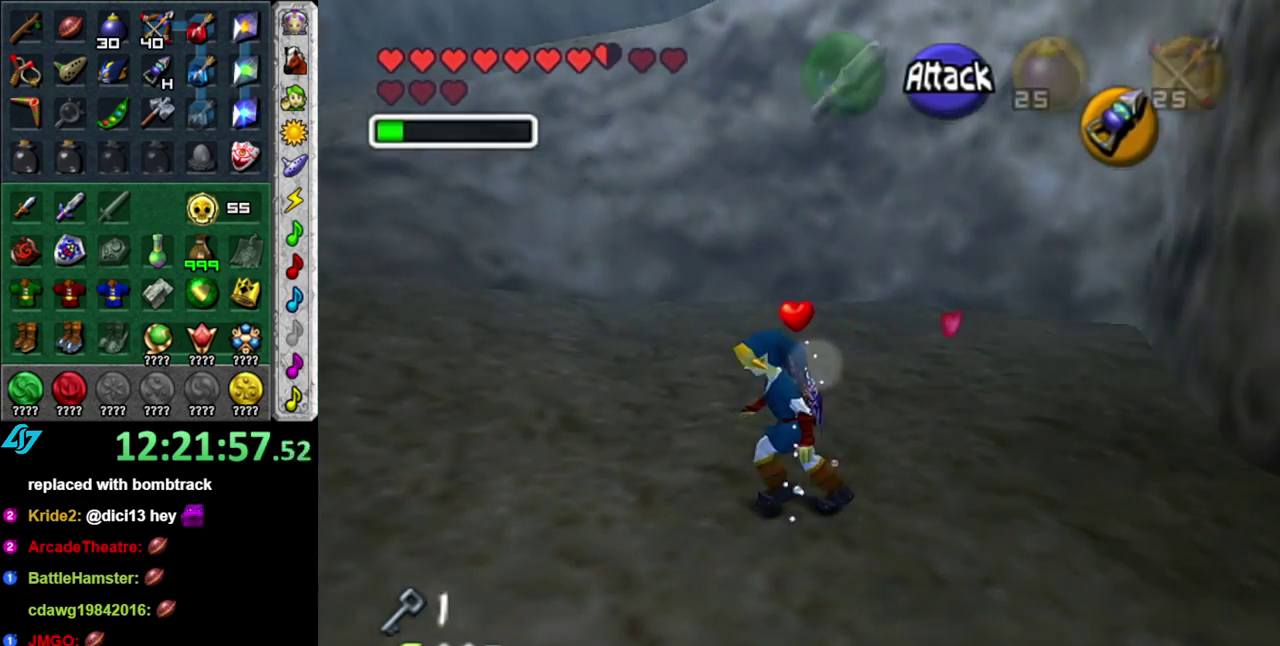
{"buttons": [], "left_stick": "up-left", "right_stick": "center", "events": [[83, "left_stick", "up-left"]]}
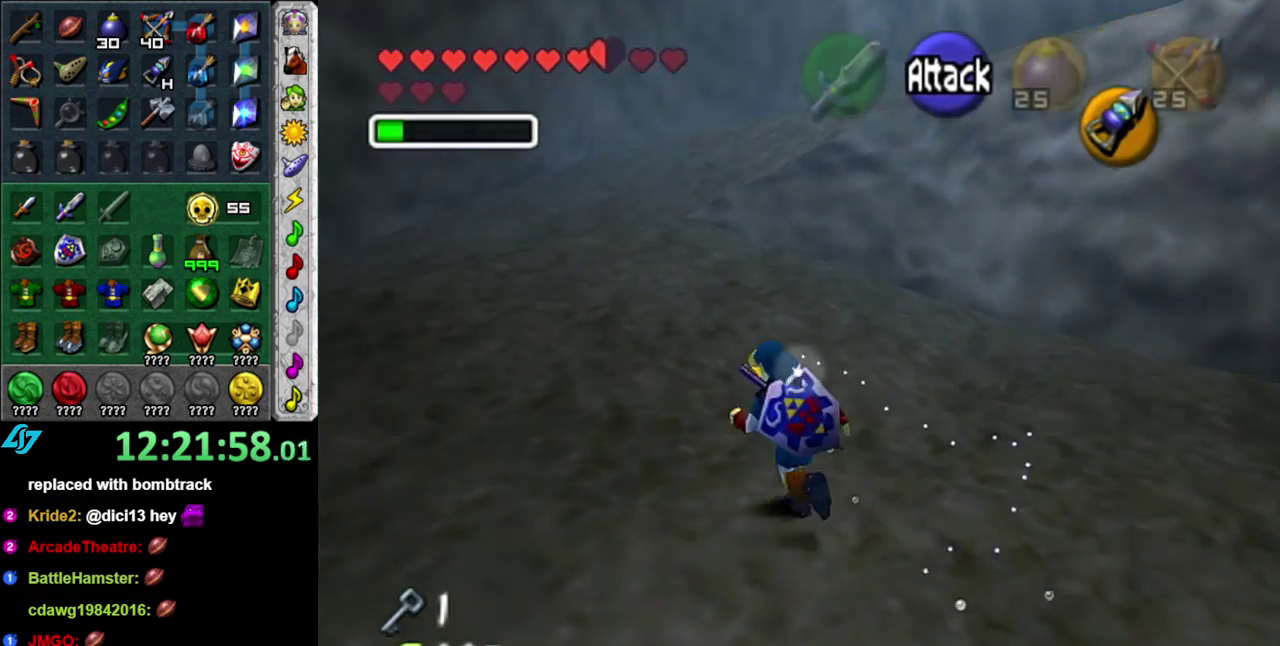
{"buttons": [], "left_stick": "down", "right_stick": "center", "events": [[83, "left_stick", "up"], [367, "left_stick", "center"], [450, "left_stick", "down"]]}
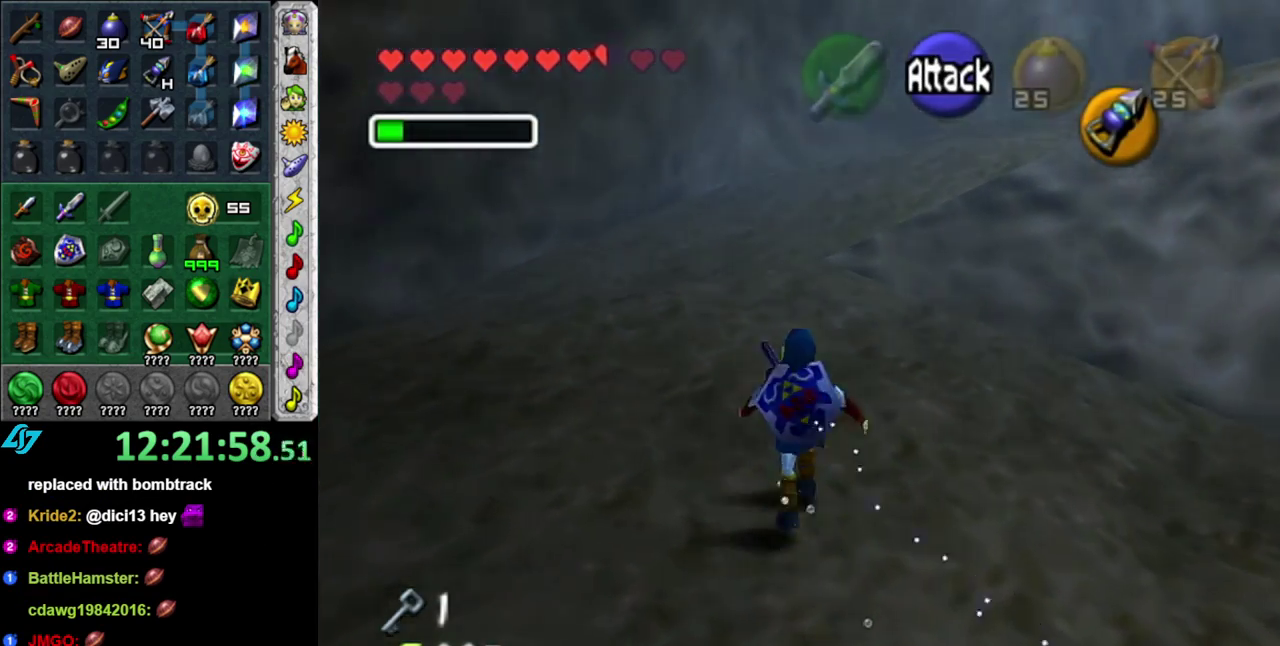
{"buttons": [], "left_stick": "up", "right_stick": "center", "events": [[83, "L1", "down"], [150, "left_stick", "center"], [367, "L1", "up"], [467, "left_stick", "up"]]}
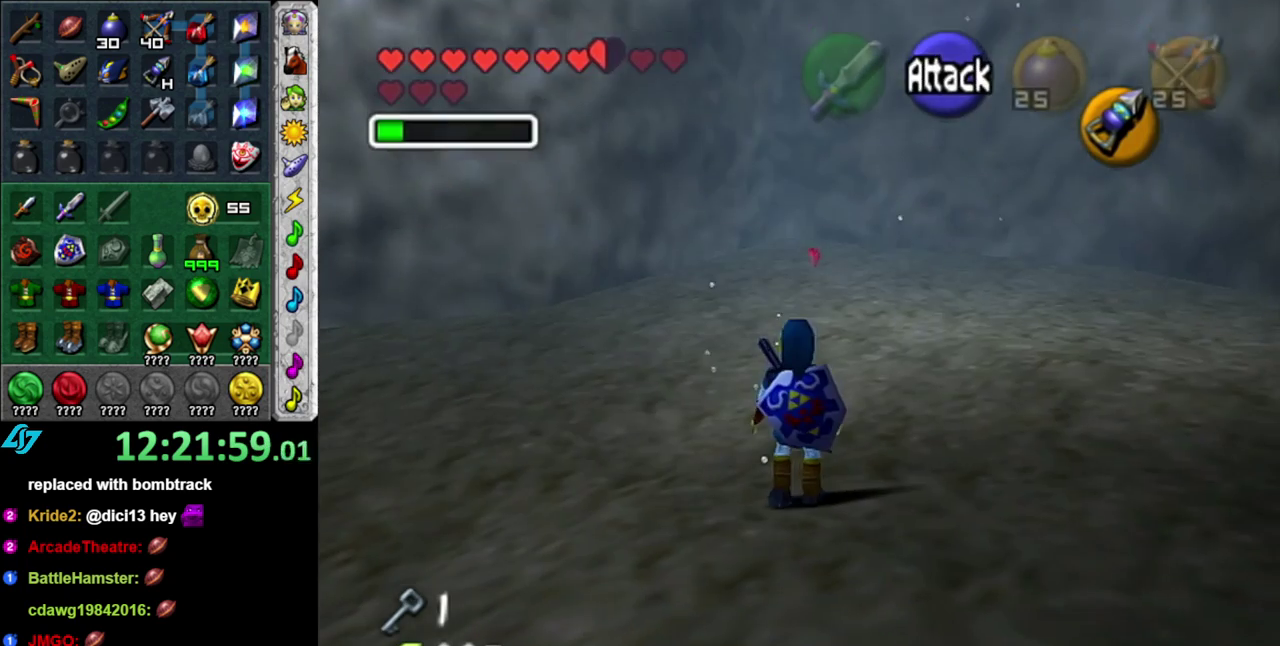
{"buttons": [], "left_stick": "up", "right_stick": "center", "events": []}
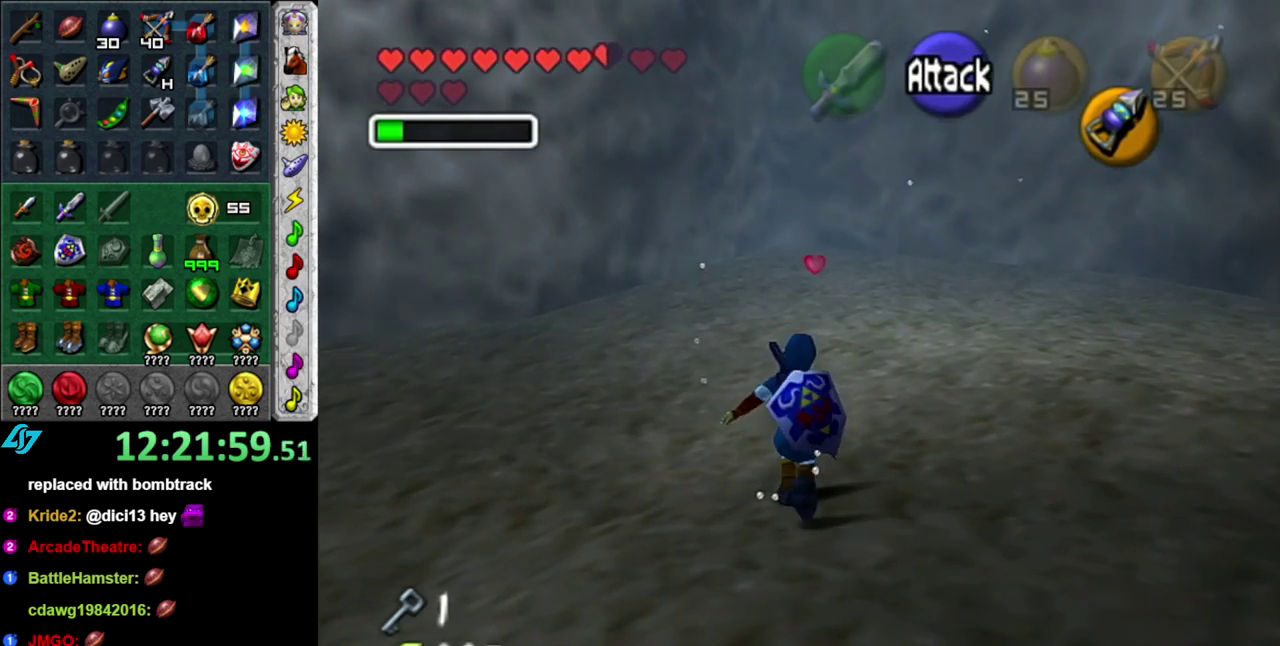
{"buttons": ["A"], "left_stick": "down-left", "right_stick": "center", "events": [[50, "left_stick", "center"], [117, "left_stick", "down"], [200, "left_stick", "down-left"], [500, "A", "down"]]}
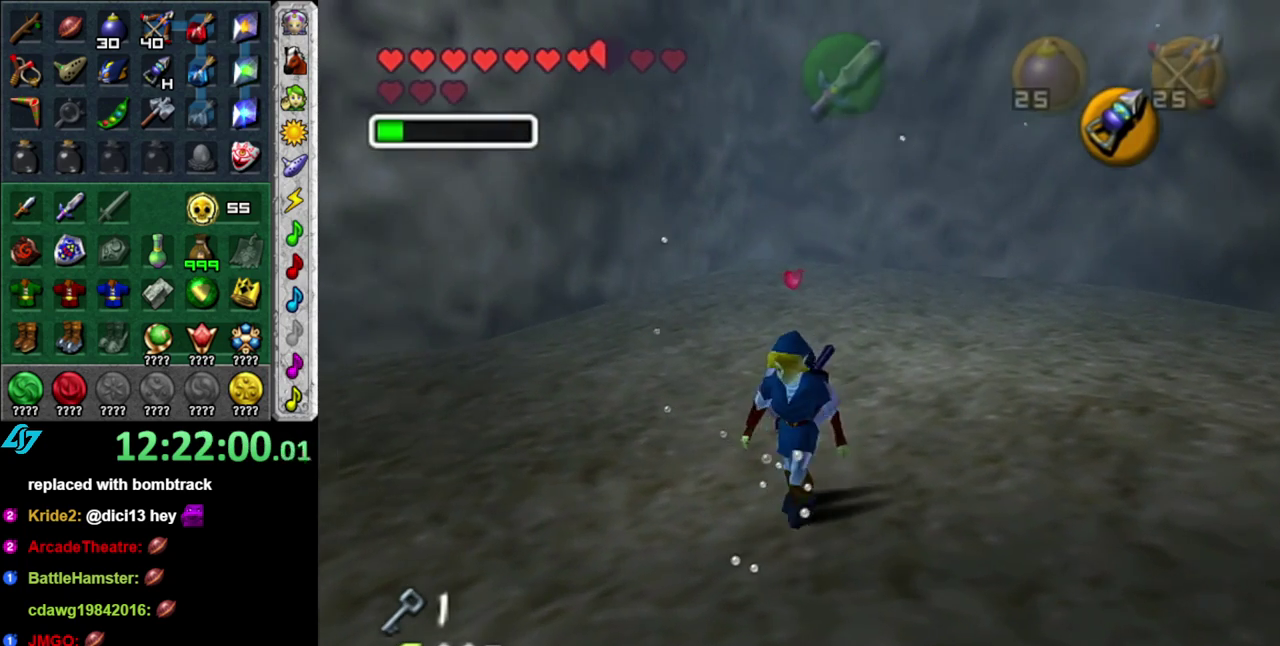
{"buttons": [], "left_stick": "up", "right_stick": "center", "events": [[50, "L1", "down"], [150, "A", "up"], [150, "left_stick", "up-left"], [217, "left_stick", "up"], [233, "L1", "up"]]}
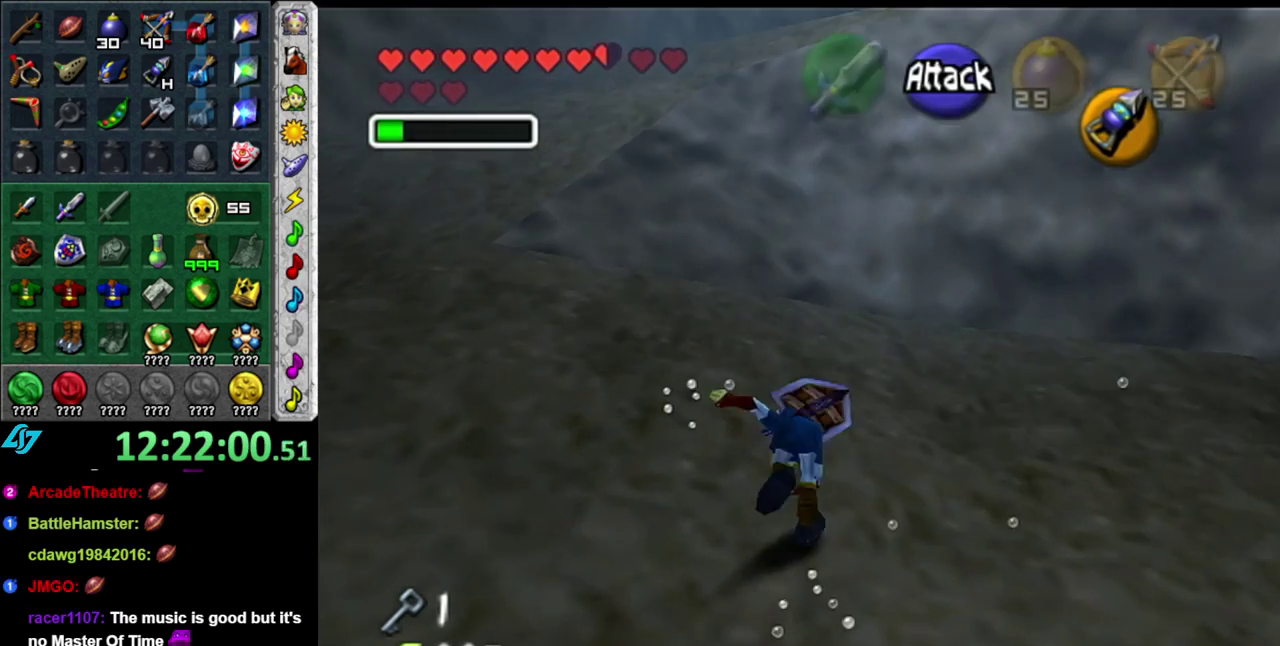
{"buttons": [], "left_stick": "up-left", "right_stick": "center", "events": [[417, "left_stick", "up-left"]]}
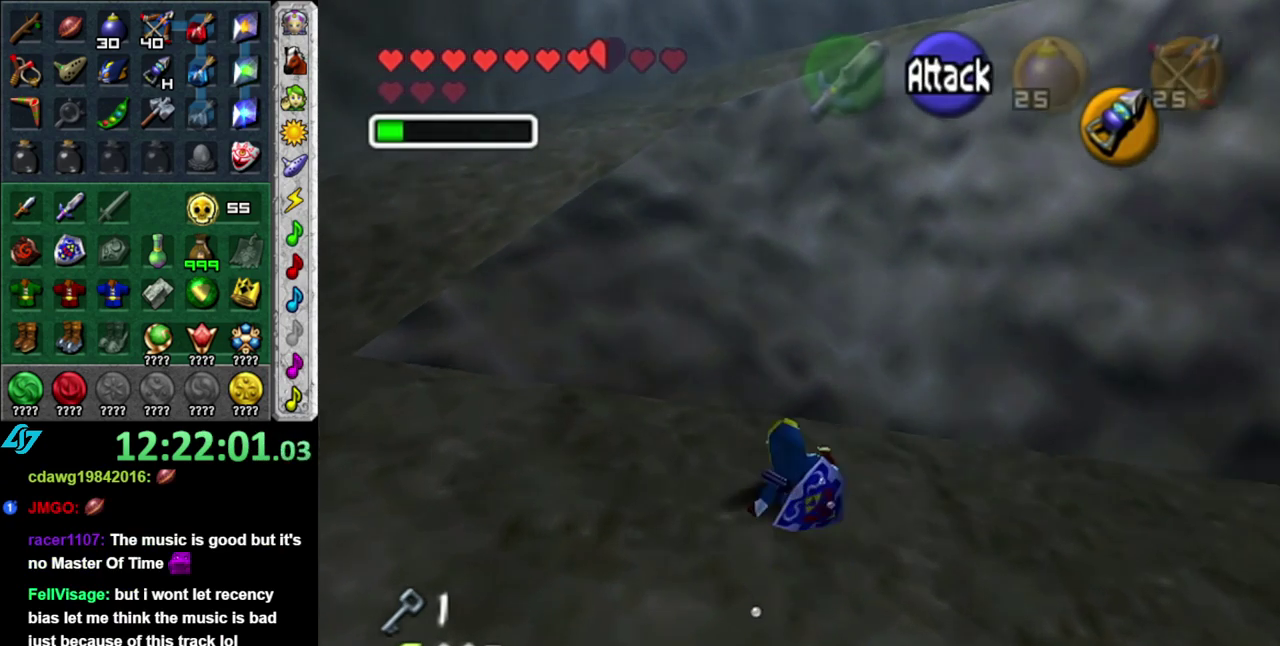
{"buttons": [], "left_stick": "up-left", "right_stick": "center", "events": []}
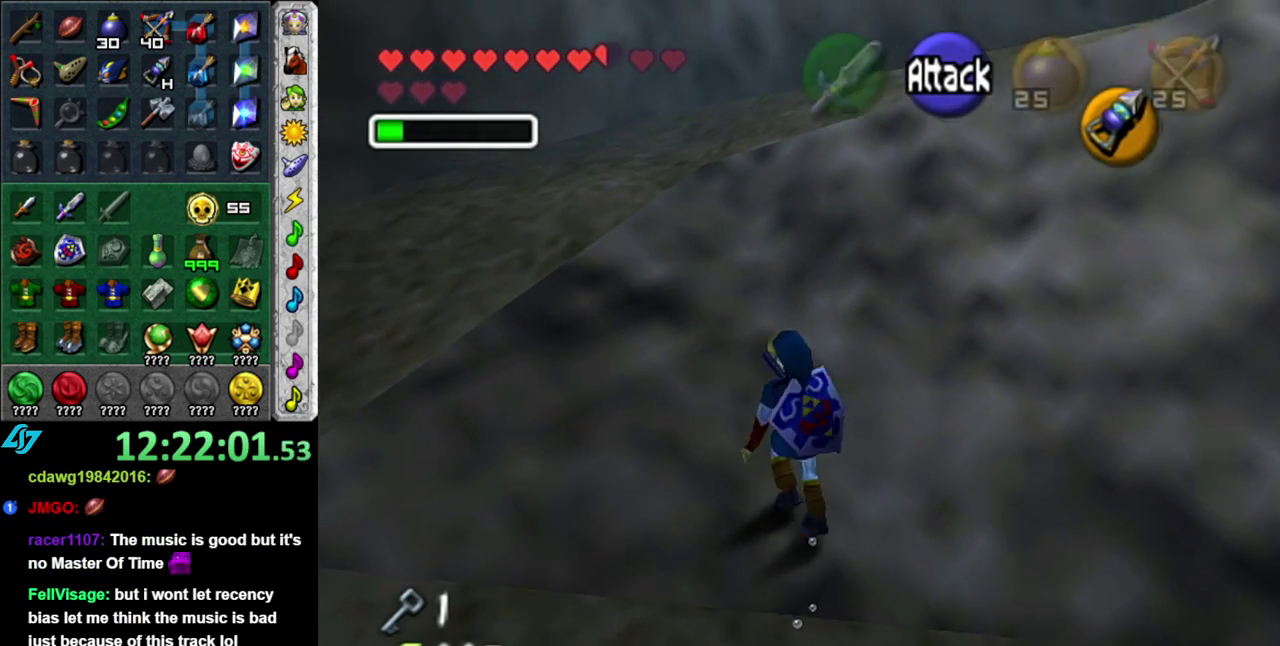
{"buttons": [], "left_stick": "up", "right_stick": "center", "events": [[333, "left_stick", "up"]]}
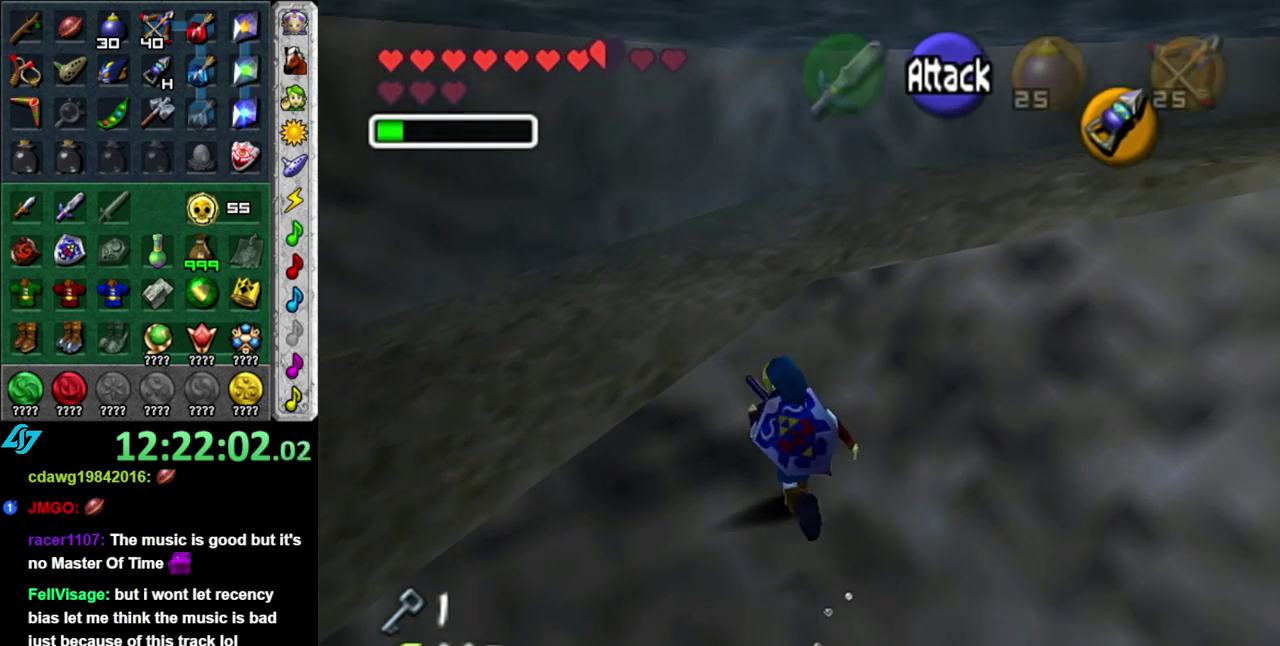
{"buttons": [], "left_stick": "up-right", "right_stick": "center", "events": [[150, "left_stick", "up-right"]]}
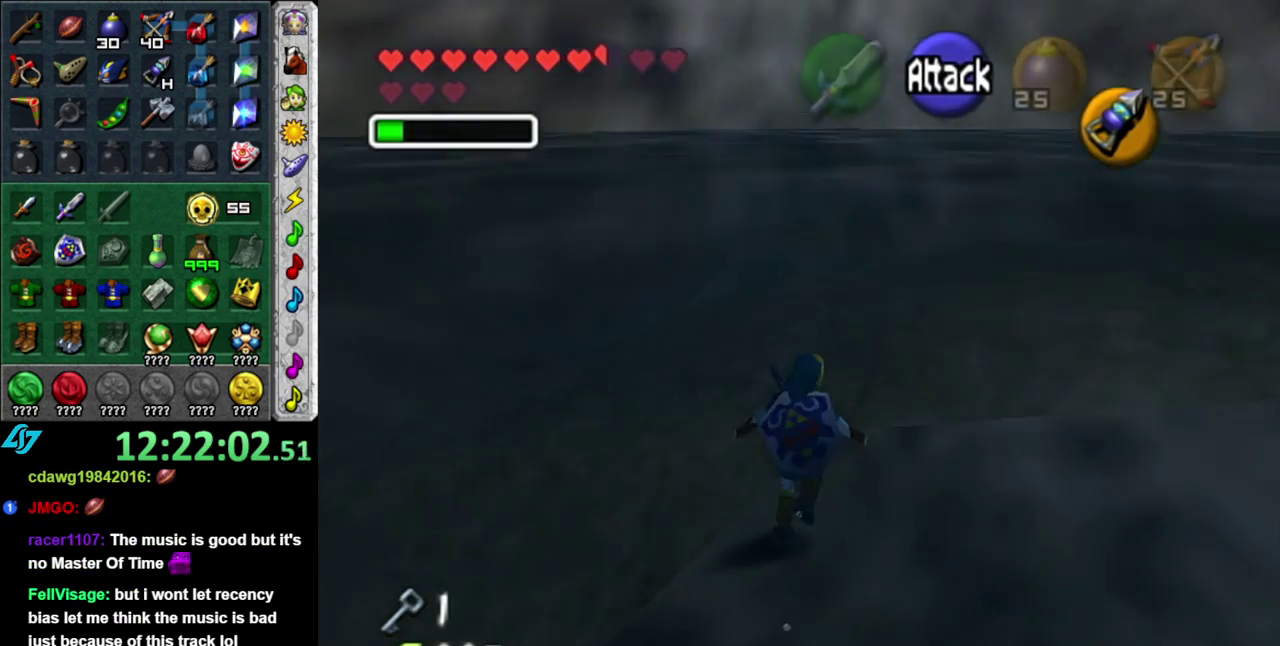
{"buttons": [], "left_stick": "right", "right_stick": "center", "events": [[233, "left_stick", "right"]]}
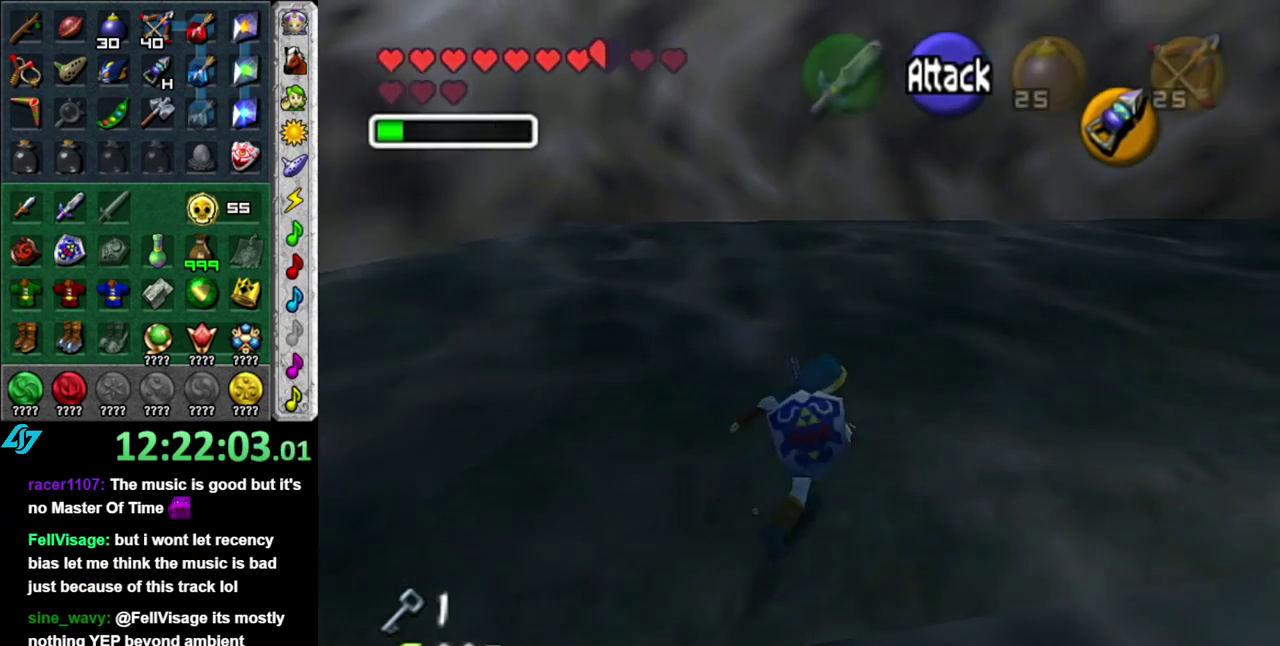
{"buttons": ["A", "L1"], "left_stick": "up-right", "right_stick": "center", "events": [[300, "A", "down"], [400, "L1", "down"], [433, "left_stick", "up-right"]]}
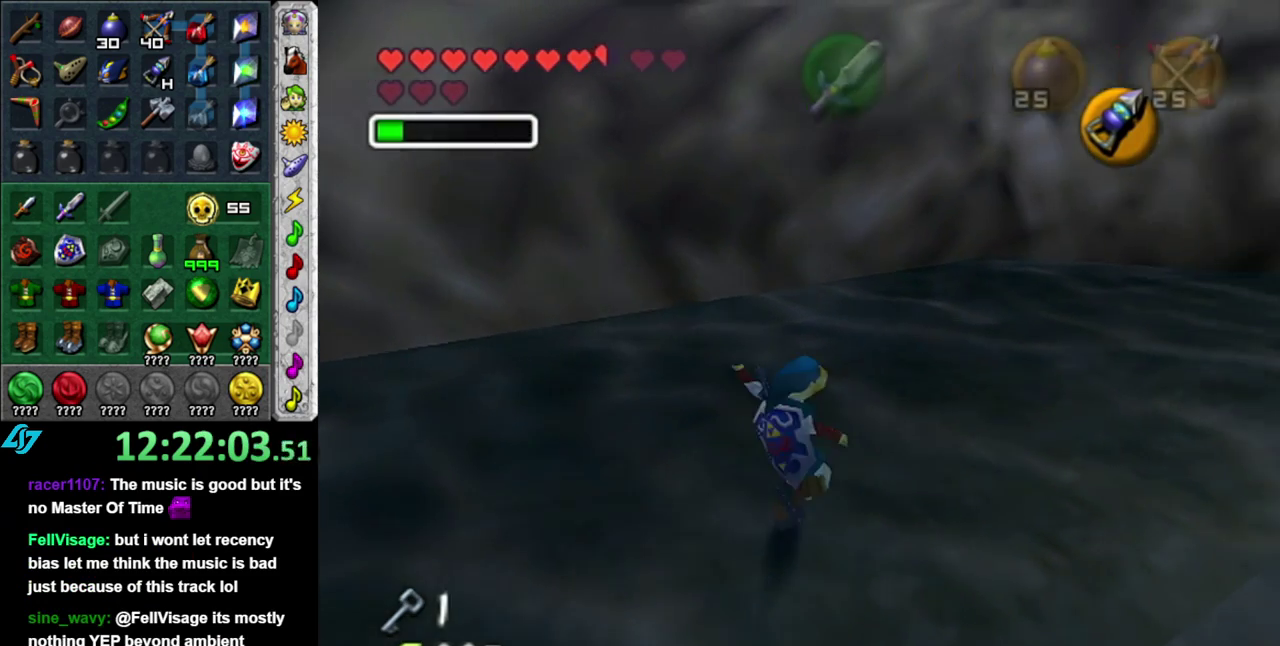
{"buttons": [], "left_stick": "up-right", "right_stick": "center", "events": [[150, "L1", "up"], [150, "left_stick", "up"], [217, "A", "up"], [433, "left_stick", "up-right"]]}
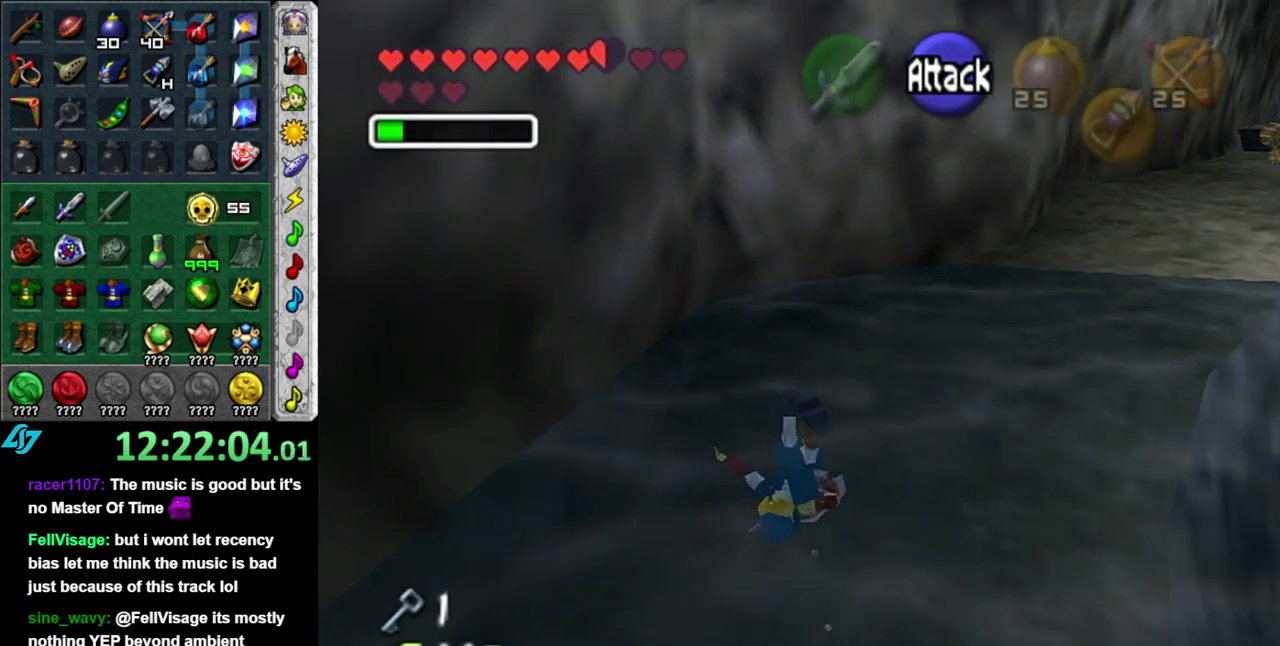
{"buttons": [], "left_stick": "up-right", "right_stick": "center", "events": [[83, "DPAD_LEFT", "down"], [267, "DPAD_LEFT", "up"]]}
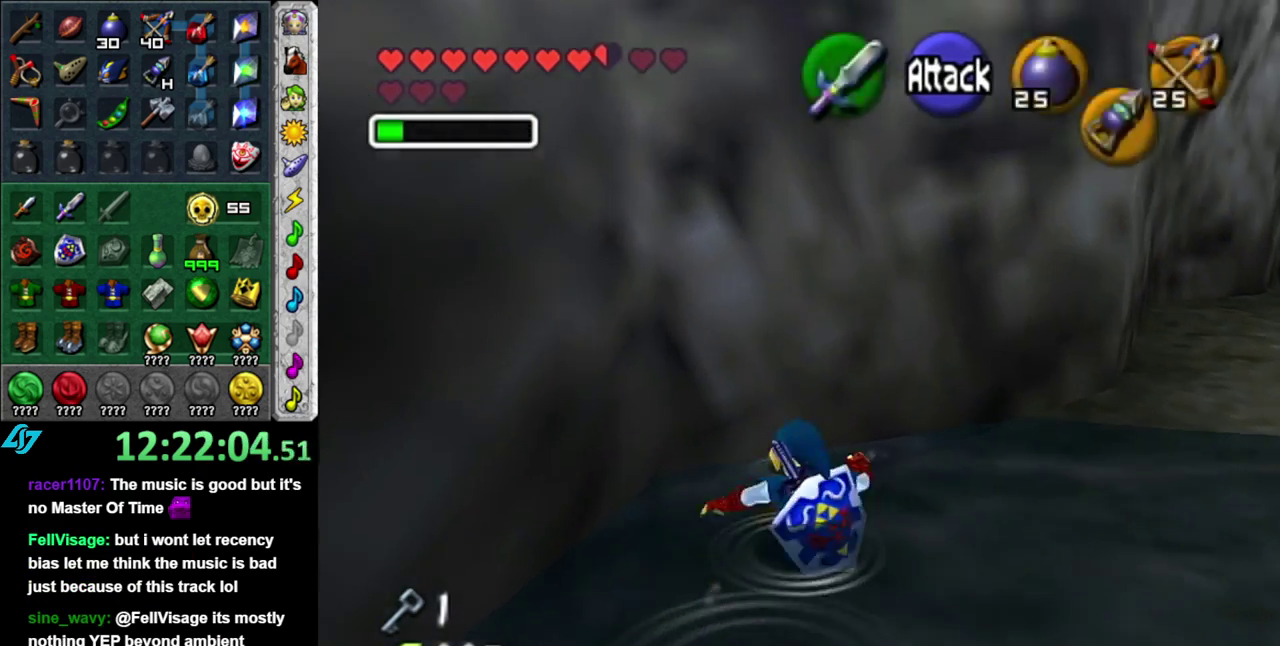
{"buttons": [], "left_stick": "up-right", "right_stick": "center", "events": []}
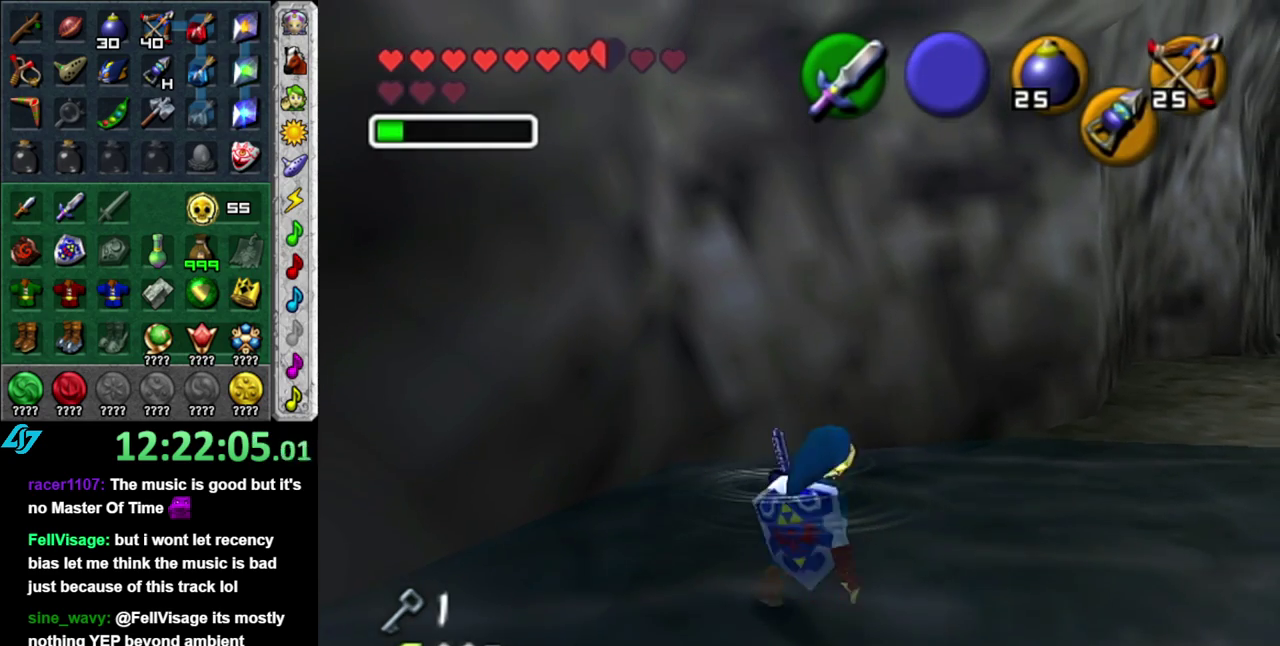
{"buttons": ["L1"], "left_stick": "up-right", "right_stick": "center", "events": [[217, "A", "down"], [300, "L1", "down"], [400, "A", "up"]]}
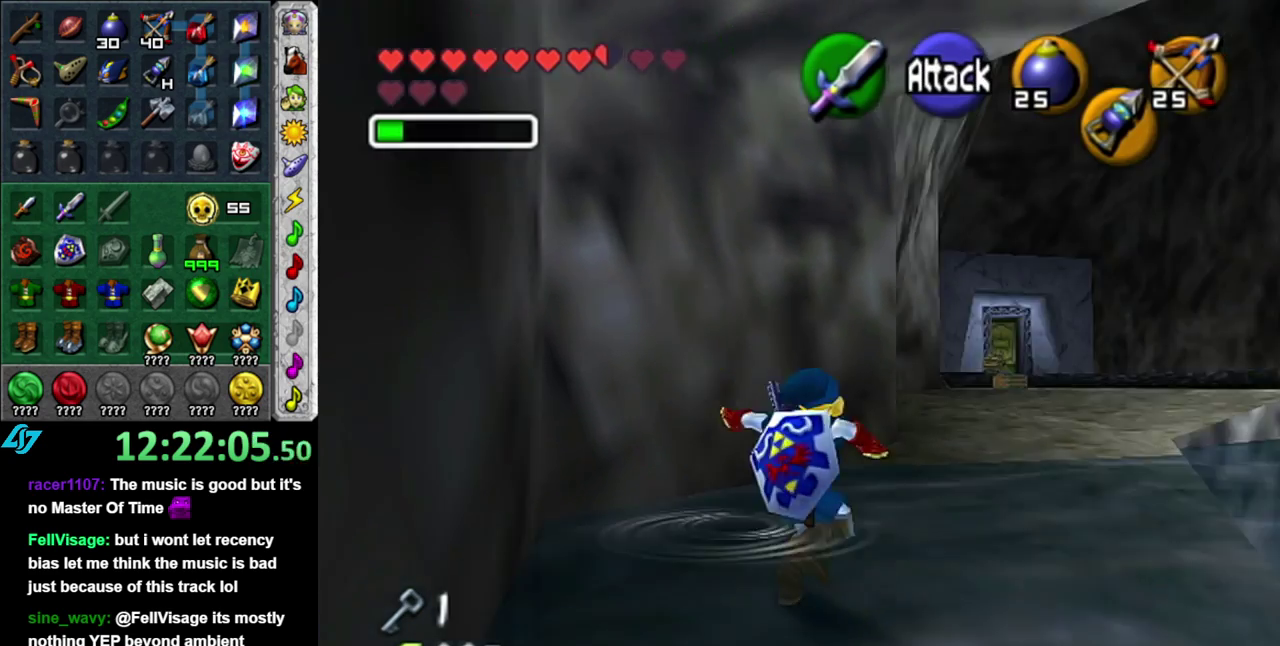
{"buttons": [], "left_stick": "up", "right_stick": "center", "events": [[17, "L1", "up"], [17, "left_stick", "up"]]}
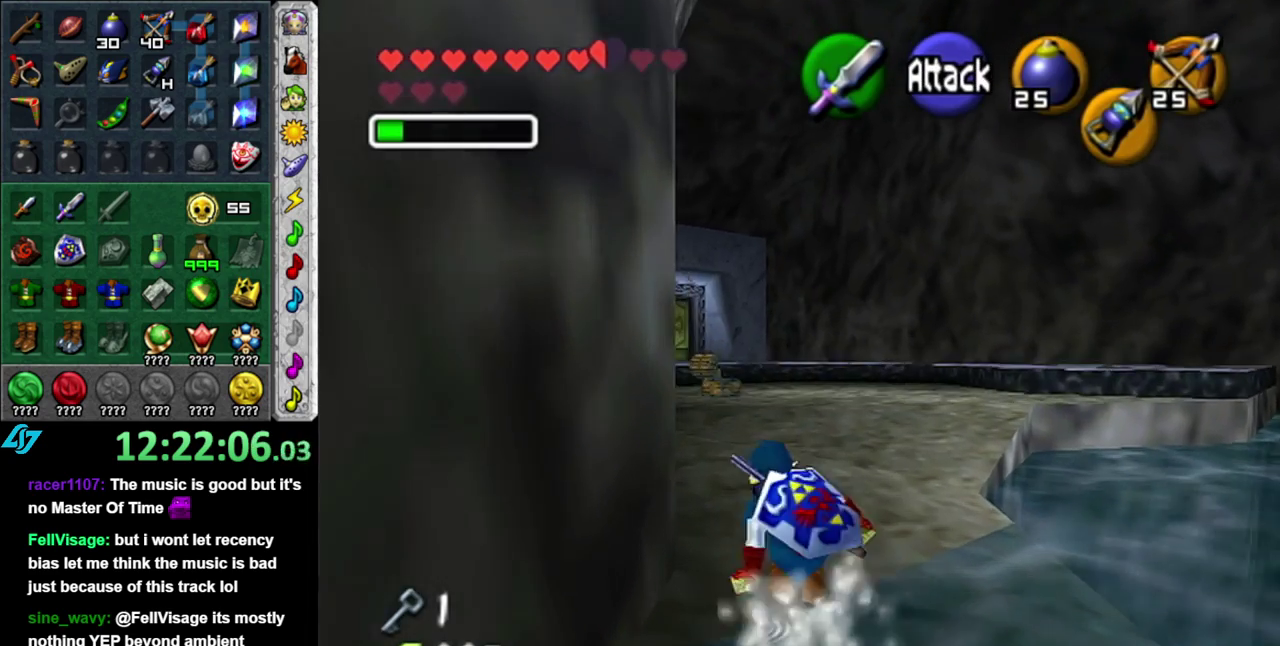
{"buttons": [], "left_stick": "up", "right_stick": "center", "events": [[117, "A", "down"], [300, "A", "up"]]}
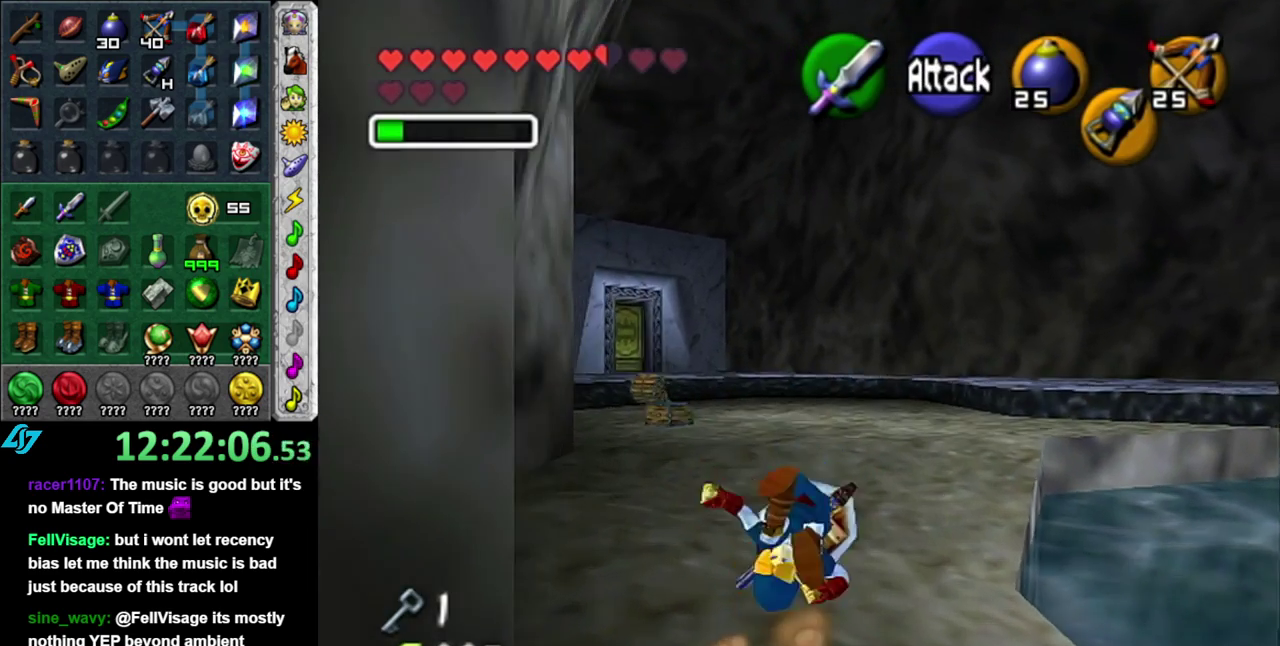
{"buttons": ["L1"], "left_stick": "left", "right_stick": "center", "events": [[50, "left_stick", "up-right"], [183, "left_stick", "right"], [233, "L1", "down"], [300, "left_stick", "center"], [367, "left_stick", "left"]]}
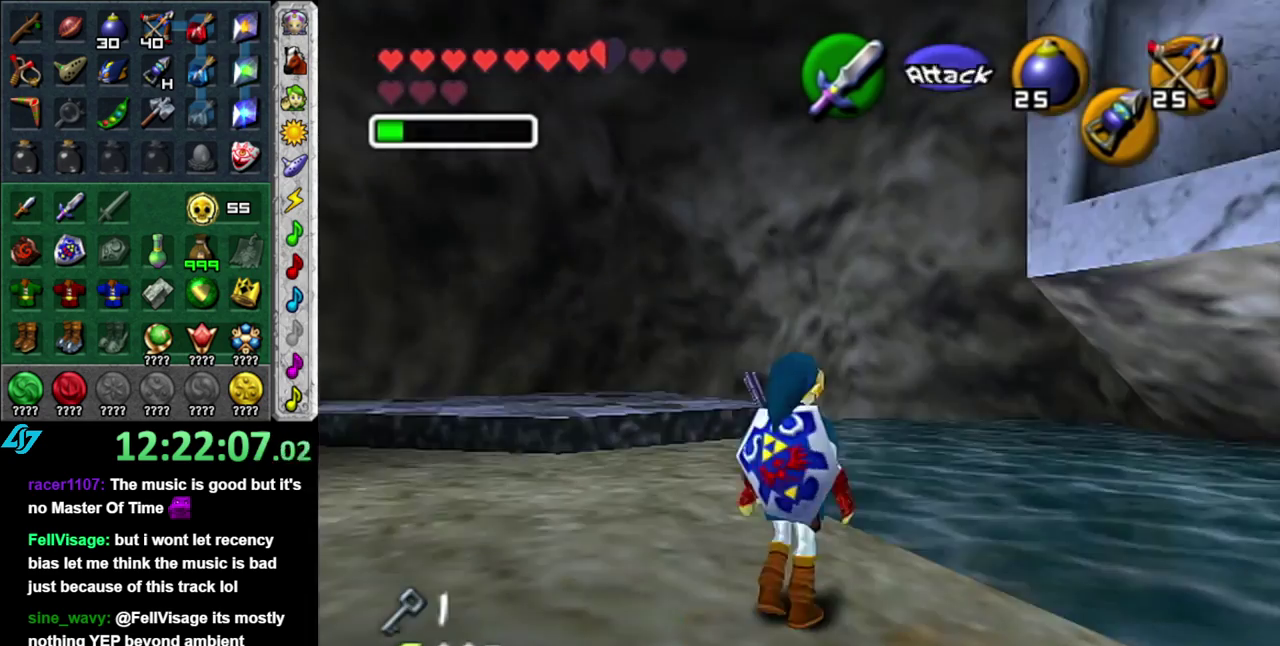
{"buttons": ["L1"], "left_stick": "left", "right_stick": "center", "events": [[17, "A", "down"], [183, "A", "up"]]}
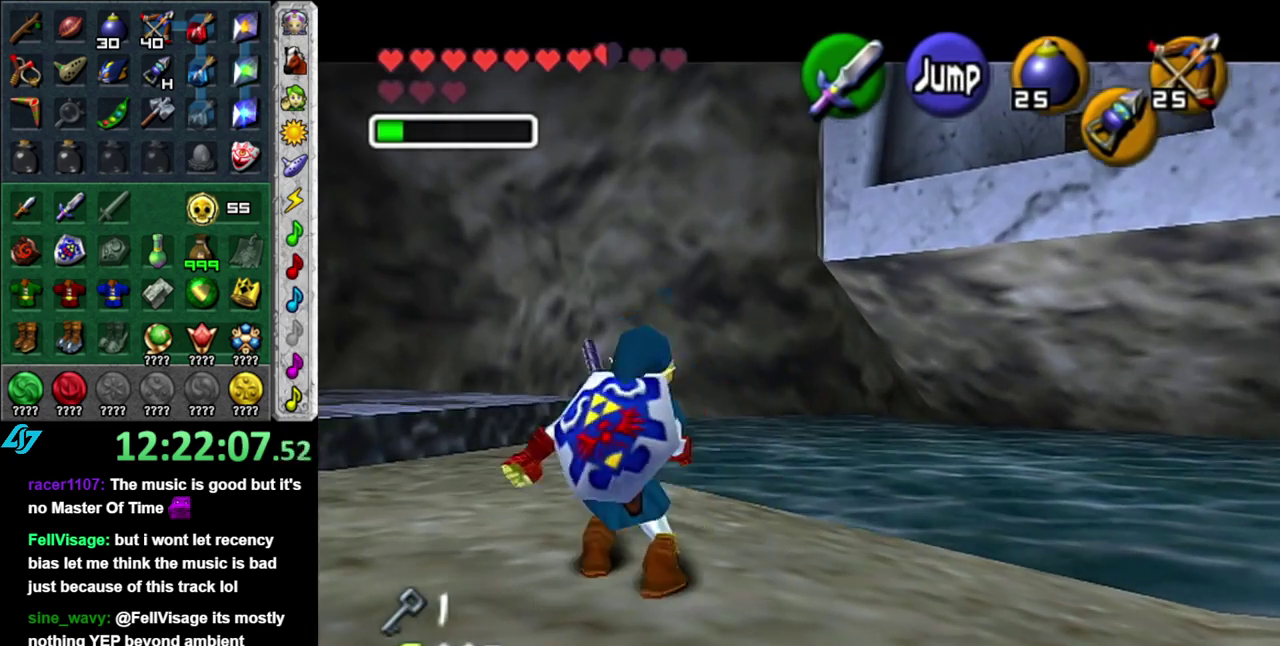
{"buttons": [], "left_stick": "up", "right_stick": "center", "events": [[83, "left_stick", "up-left"], [183, "L1", "up"], [267, "left_stick", "up"]]}
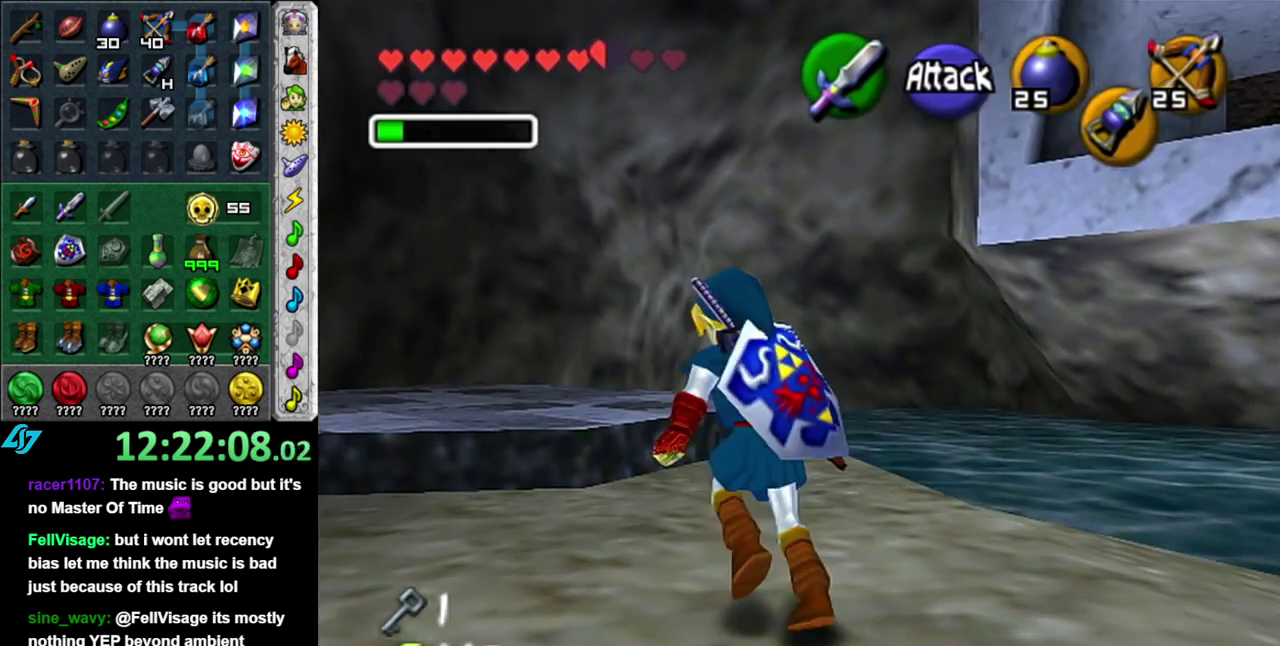
{"buttons": [], "left_stick": "up", "right_stick": "center", "events": [[233, "A", "down"], [450, "A", "up"]]}
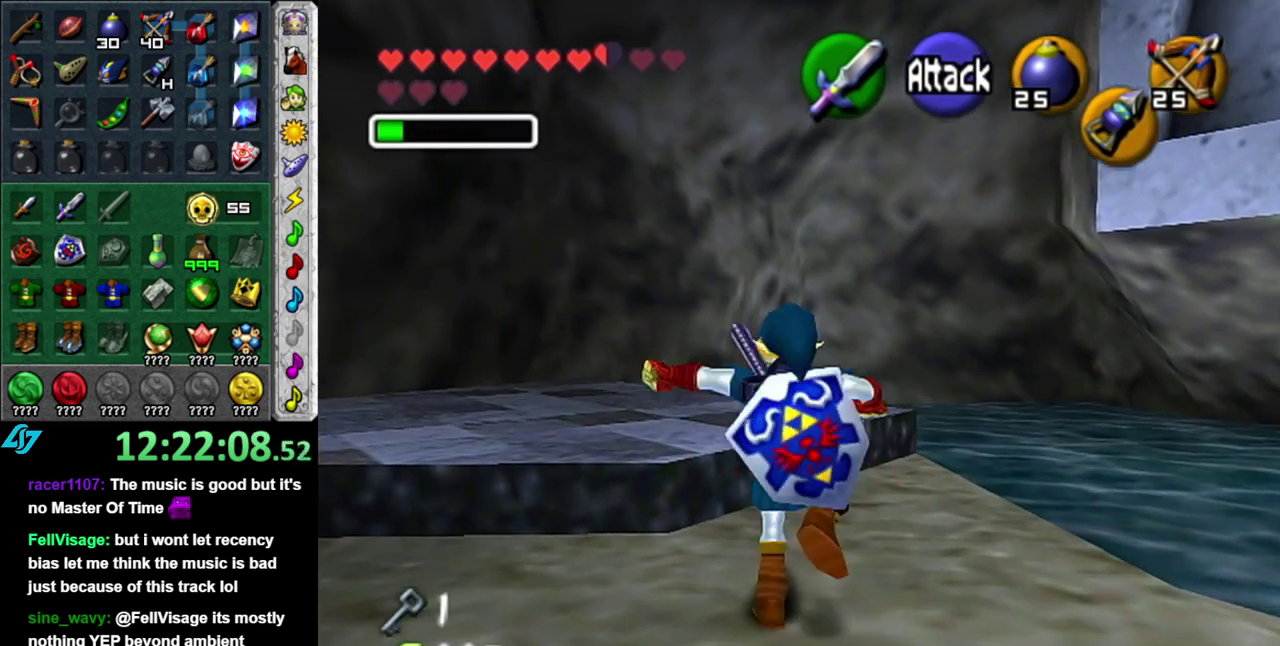
{"buttons": [], "left_stick": "up", "right_stick": "center", "events": []}